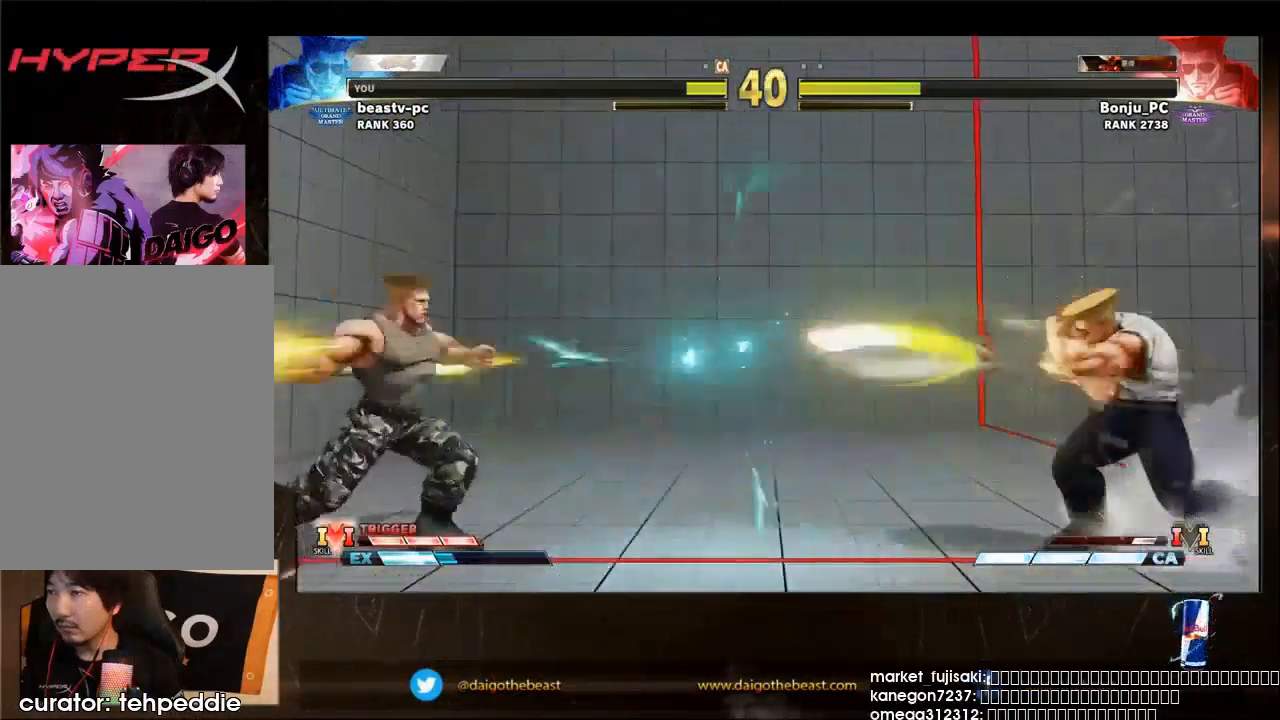
Gameplay with a controller (arcade stick); each line is a JSON object with the inputs held at the frame after it. "events" lists button and stick changes between this image and that frame as [ms after this image, input, new state], when the widget could be followed in between. Not read: L3 R3.
{"buttons": [], "left_stick": "left", "events": [[400, "left_stick", "left"]]}
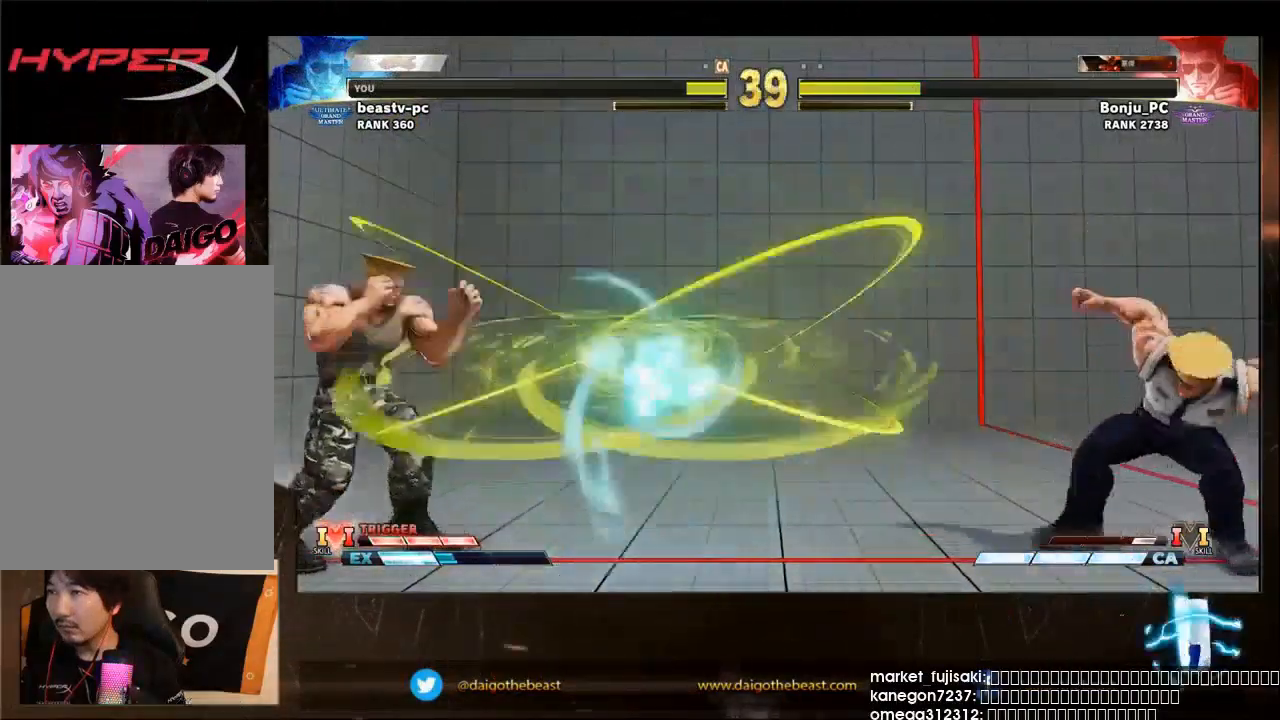
{"buttons": [], "left_stick": "down-left", "events": [[200, "CIRCLE", "down"], [200, "TRIANGLE", "down"], [267, "CIRCLE", "up"], [300, "TRIANGLE", "up"], [300, "left_stick", "down-left"]]}
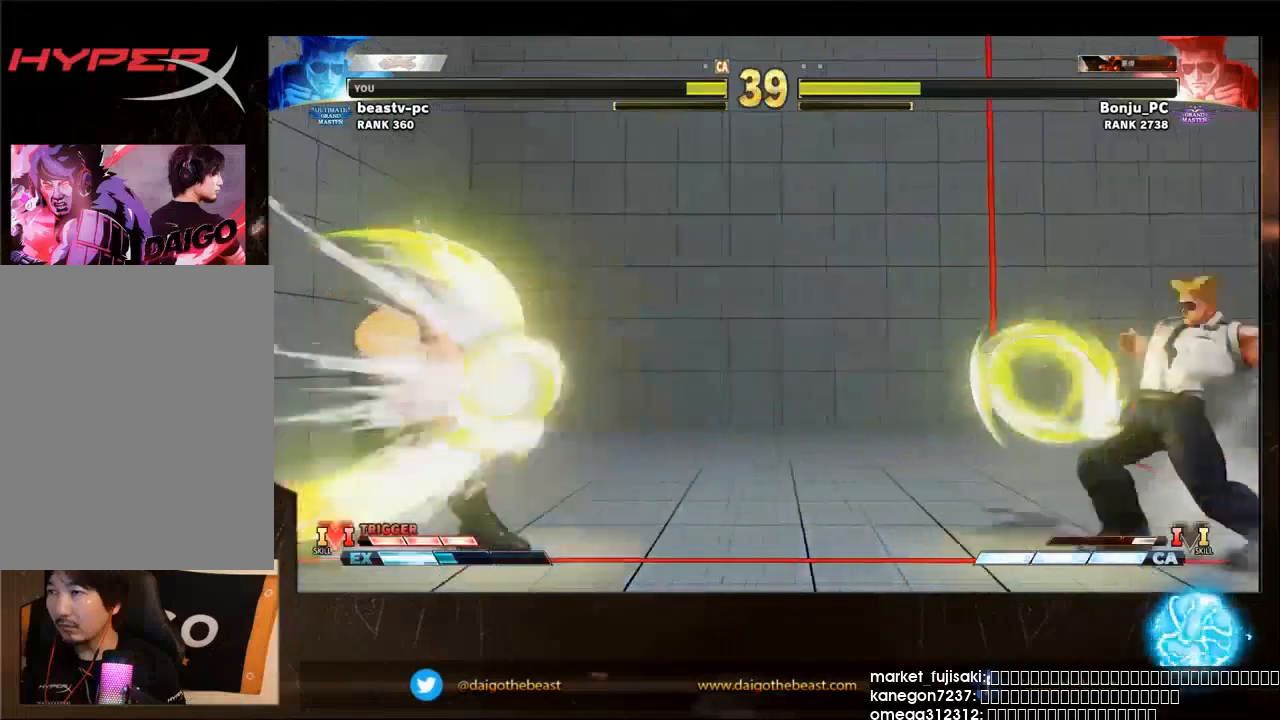
{"buttons": [], "left_stick": "down-left", "events": [[300, "R1", "down"], [300, "left_stick", "center"], [367, "R1", "up"], [400, "left_stick", "down-left"]]}
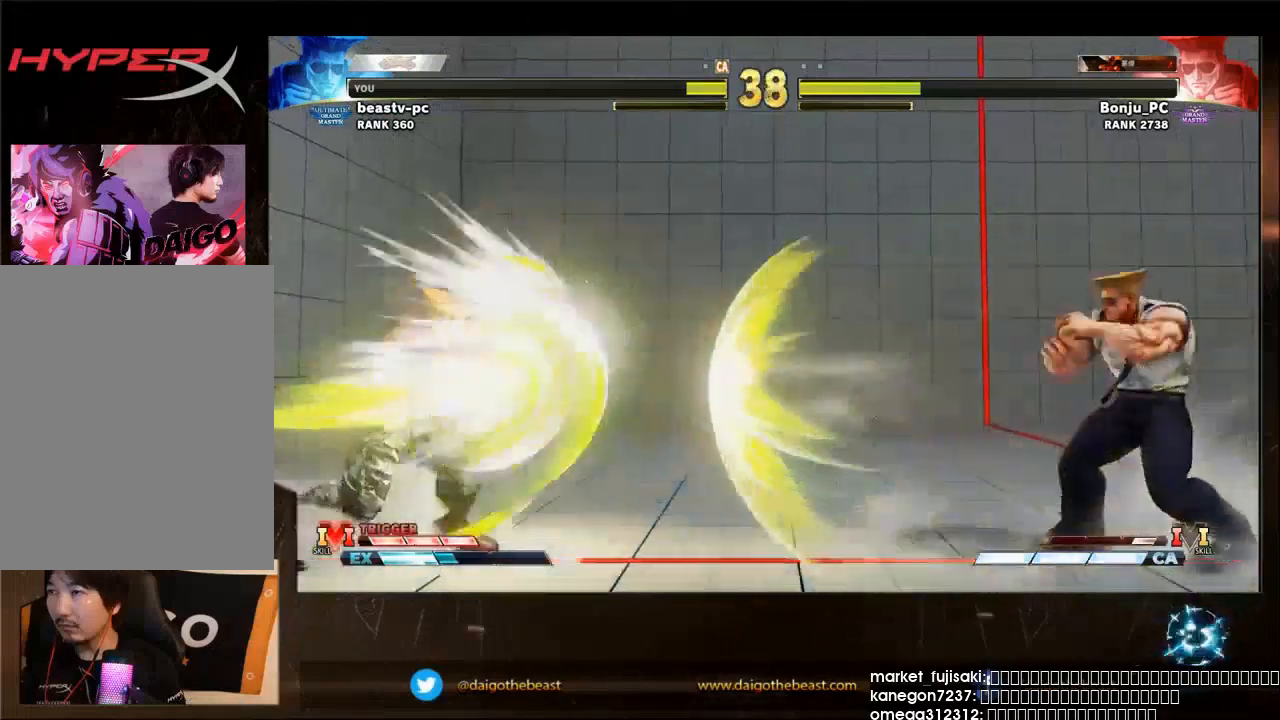
{"buttons": [], "left_stick": "right", "events": [[200, "left_stick", "center"], [367, "left_stick", "right"]]}
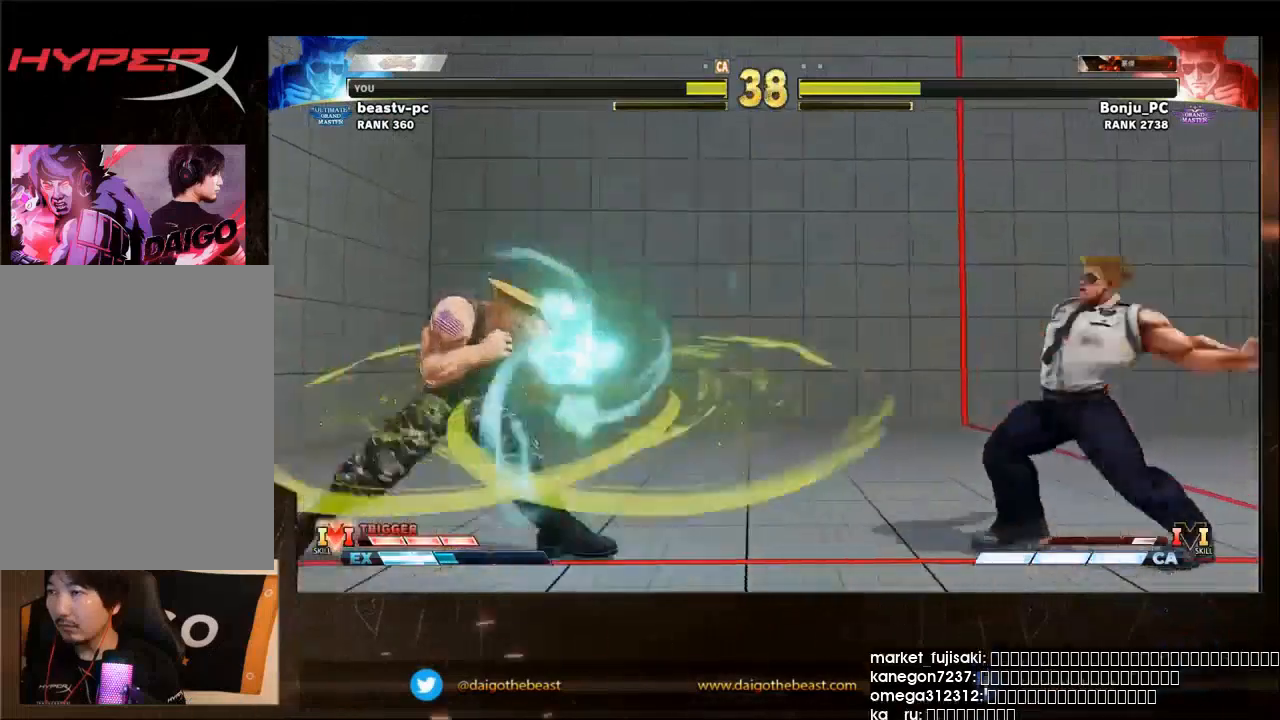
{"buttons": [], "left_stick": "down-left", "events": [[300, "left_stick", "down-left"]]}
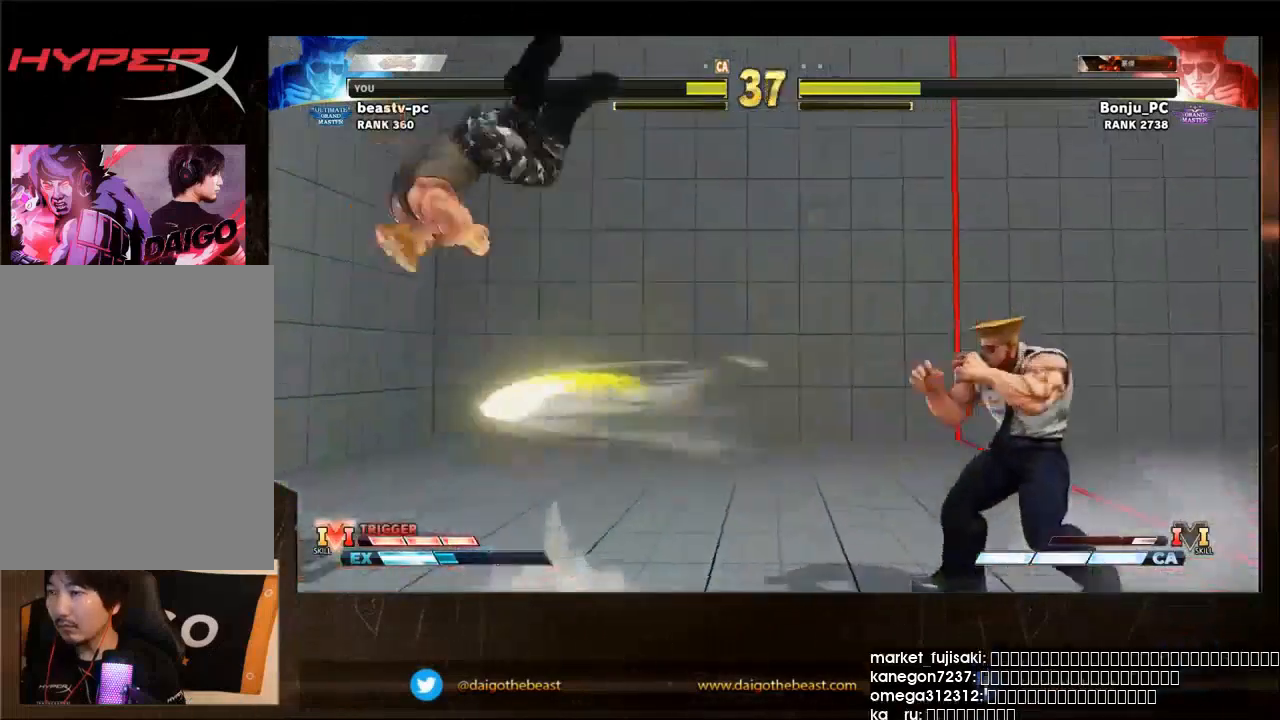
{"buttons": [], "left_stick": "down-left", "events": []}
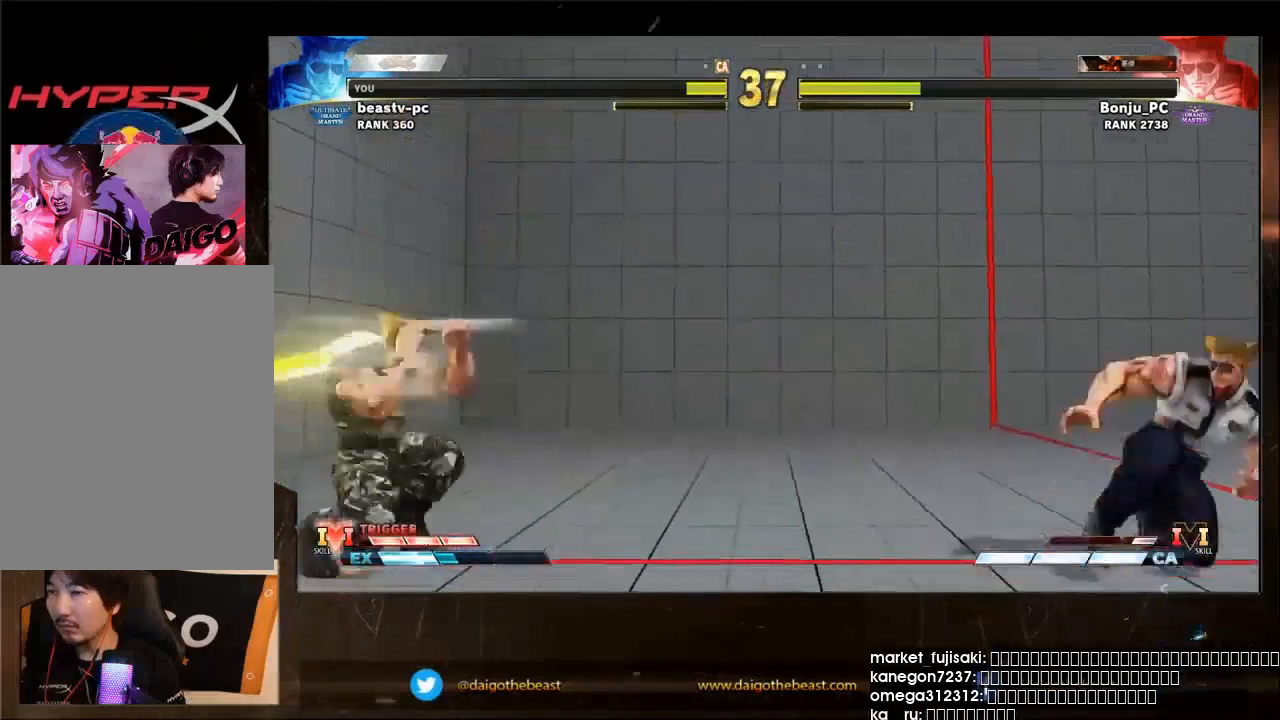
{"buttons": [], "left_stick": "down-left", "events": [[67, "TRIANGLE", "down"], [167, "TRIANGLE", "up"]]}
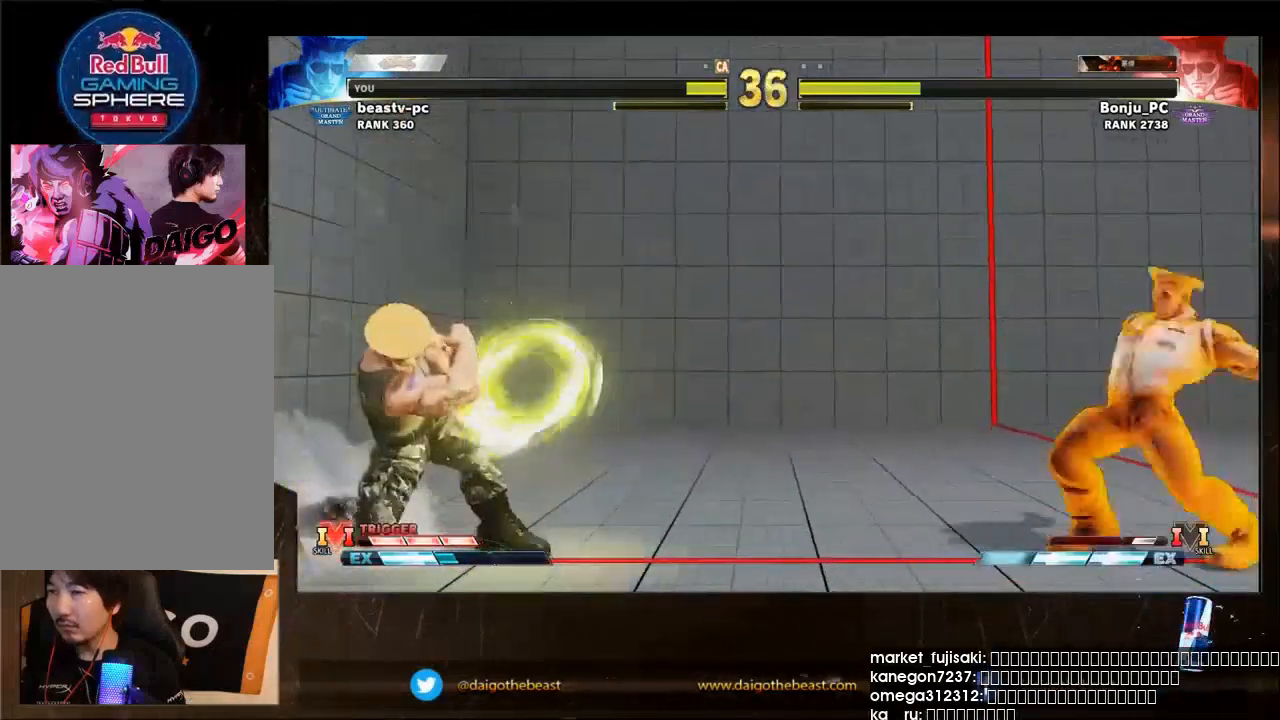
{"buttons": [], "left_stick": "down-left", "events": [[100, "left_stick", "right"], [167, "SQUARE", "down"], [200, "left_stick", "down-left"], [267, "SQUARE", "up"]]}
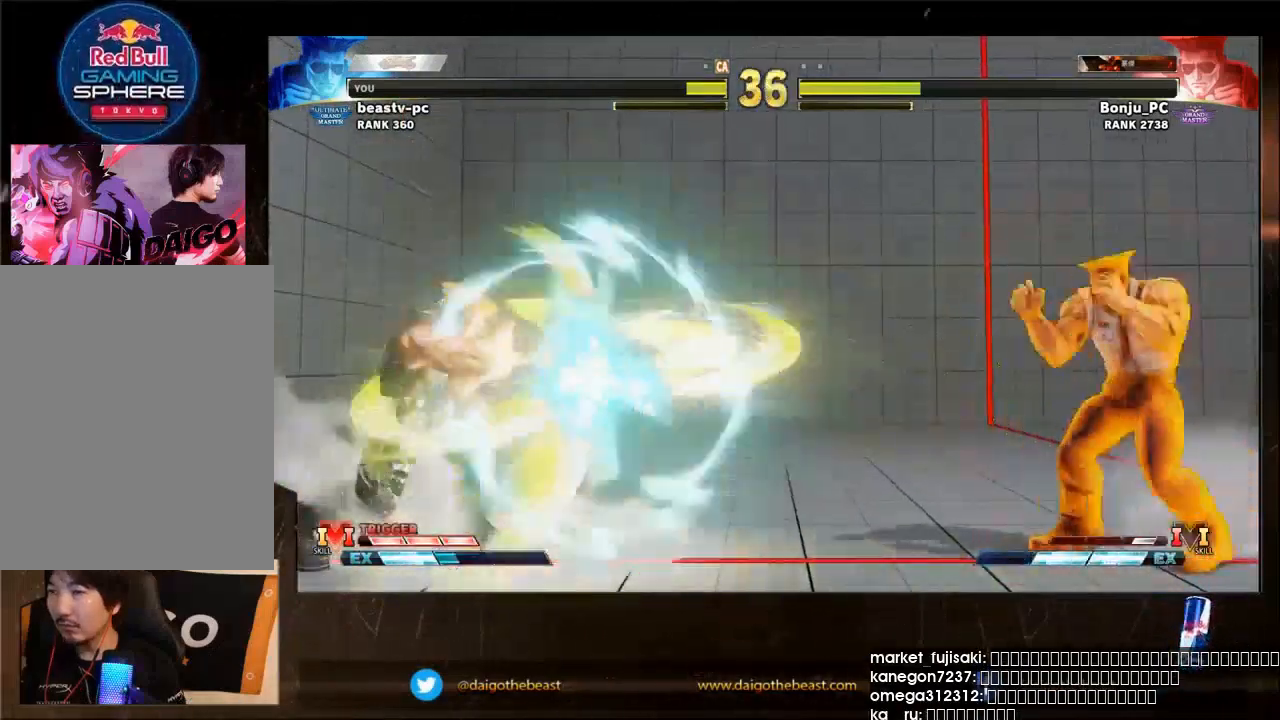
{"buttons": [], "left_stick": "right", "events": [[167, "left_stick", "center"], [267, "left_stick", "right"]]}
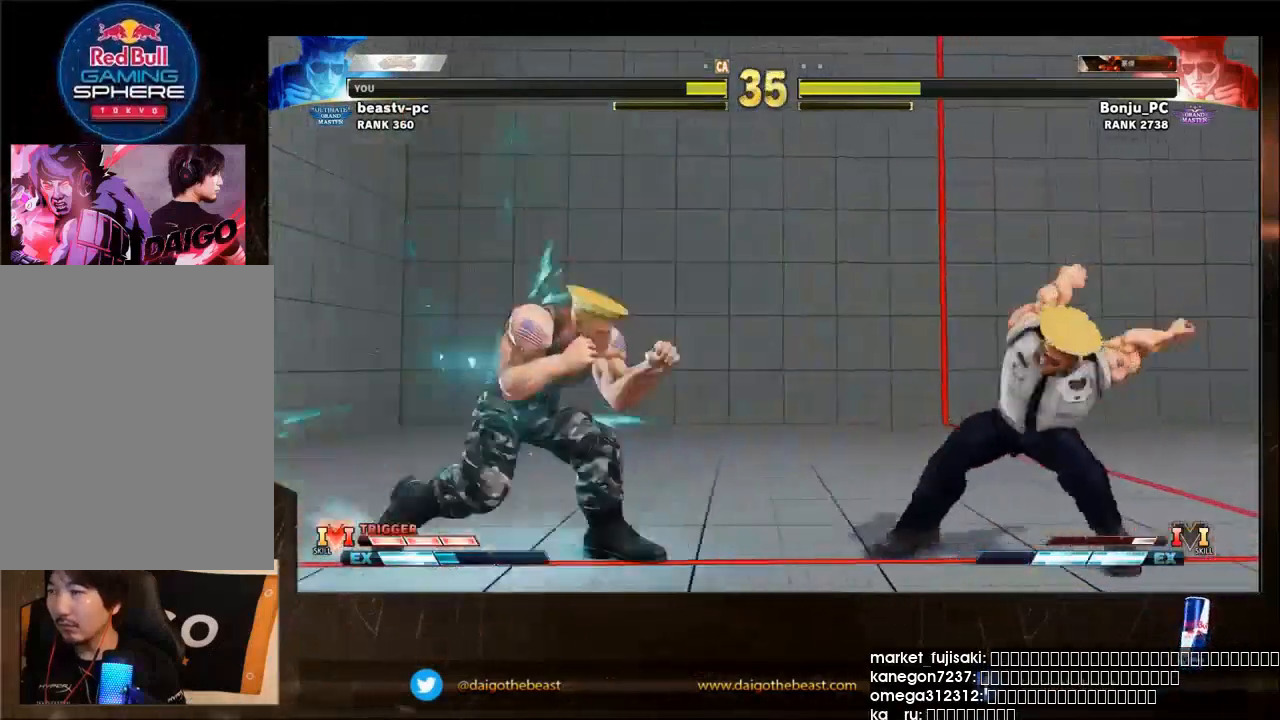
{"buttons": [], "left_stick": "down-left", "events": [[200, "left_stick", "down-right"], [300, "R2", "down"], [300, "left_stick", "down-left"], [367, "R2", "up"]]}
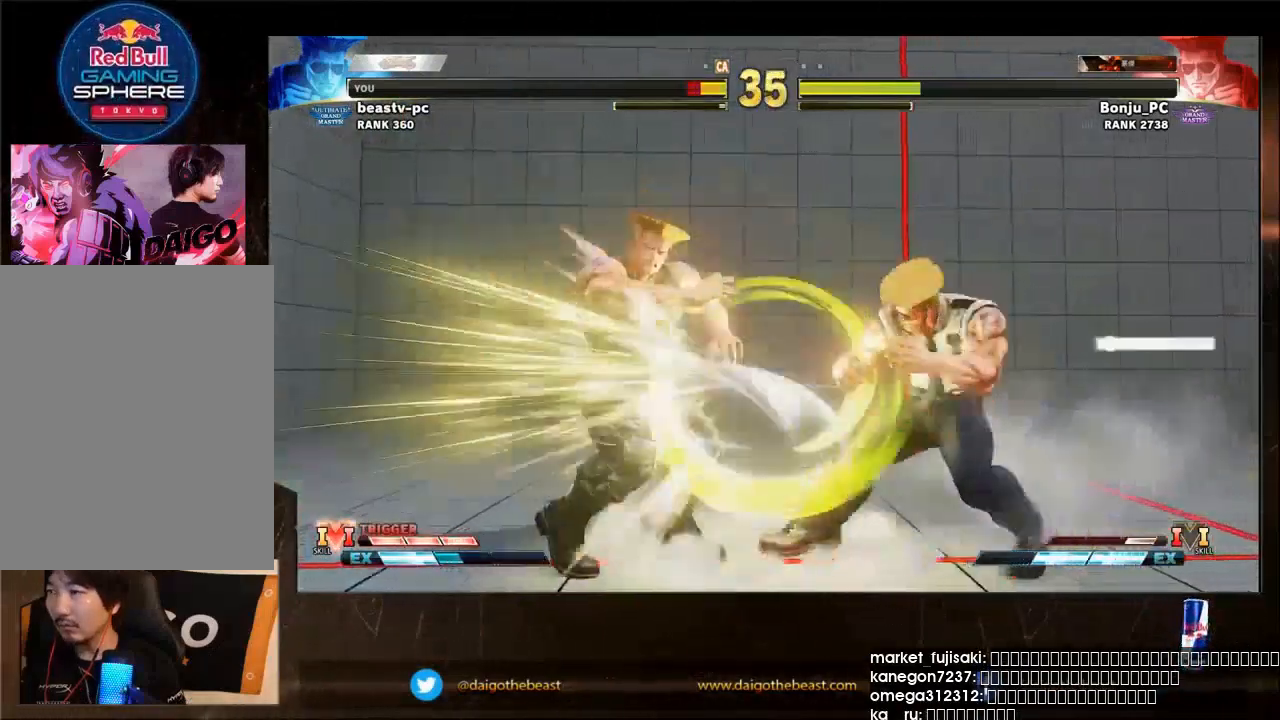
{"buttons": [], "left_stick": "down-left", "events": []}
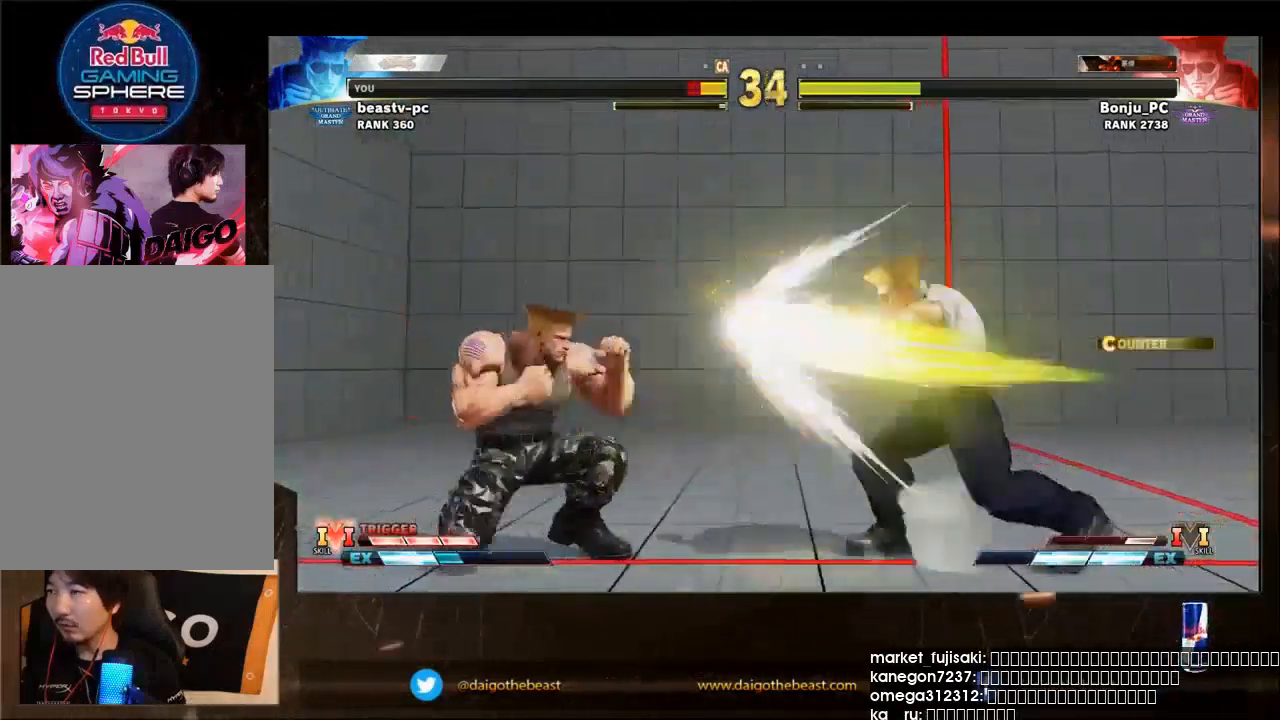
{"buttons": [], "left_stick": "down-left", "events": []}
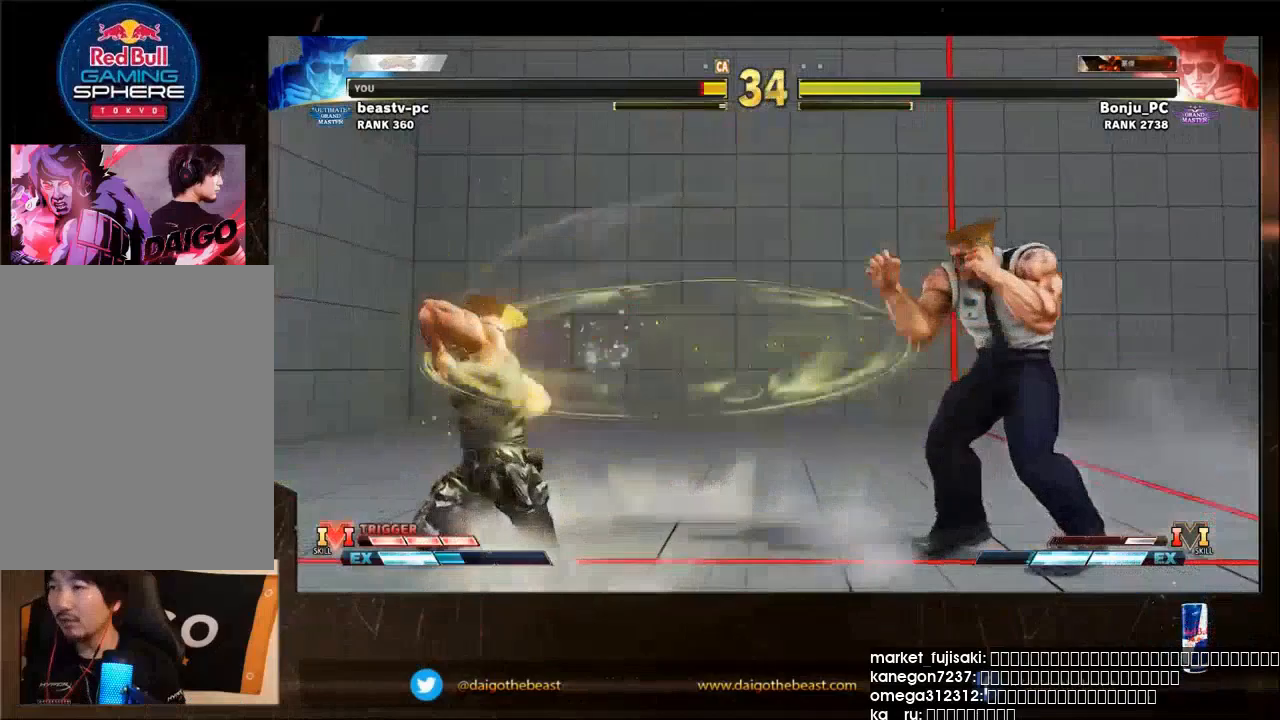
{"buttons": [], "left_stick": "down-left", "events": []}
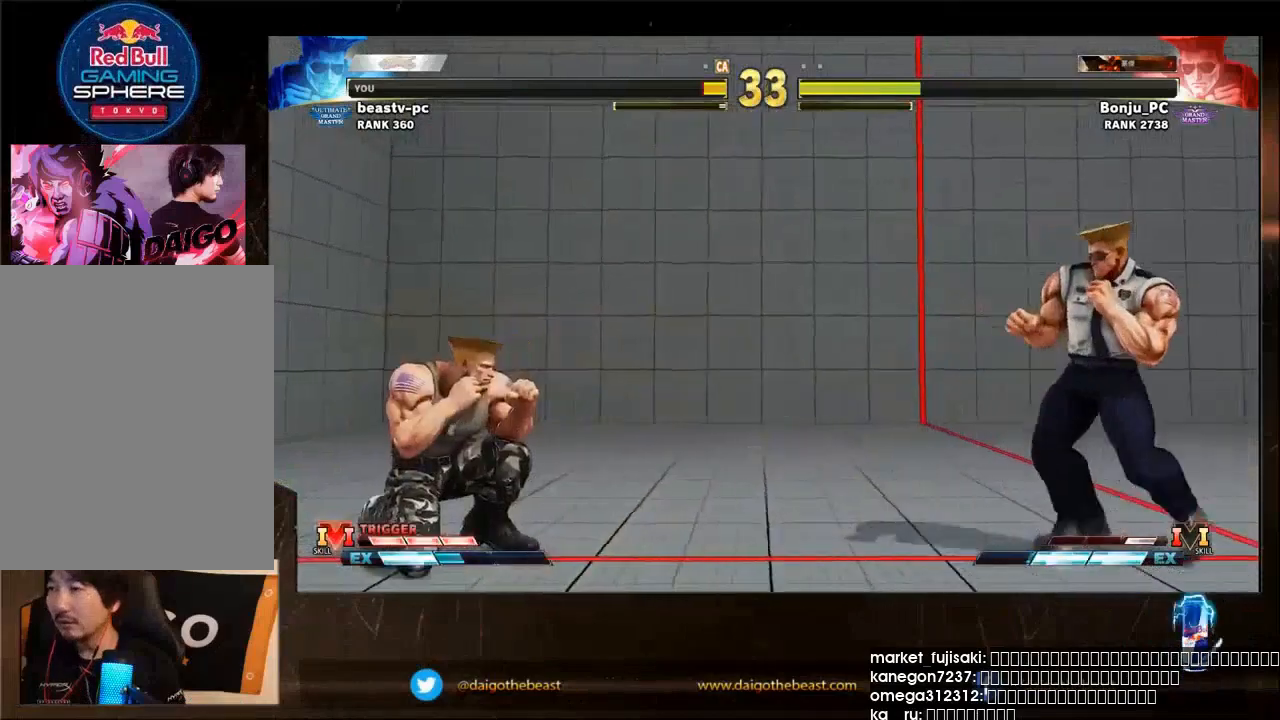
{"buttons": [], "left_stick": "down-left", "events": [[67, "SQUARE", "down"], [133, "SQUARE", "up"]]}
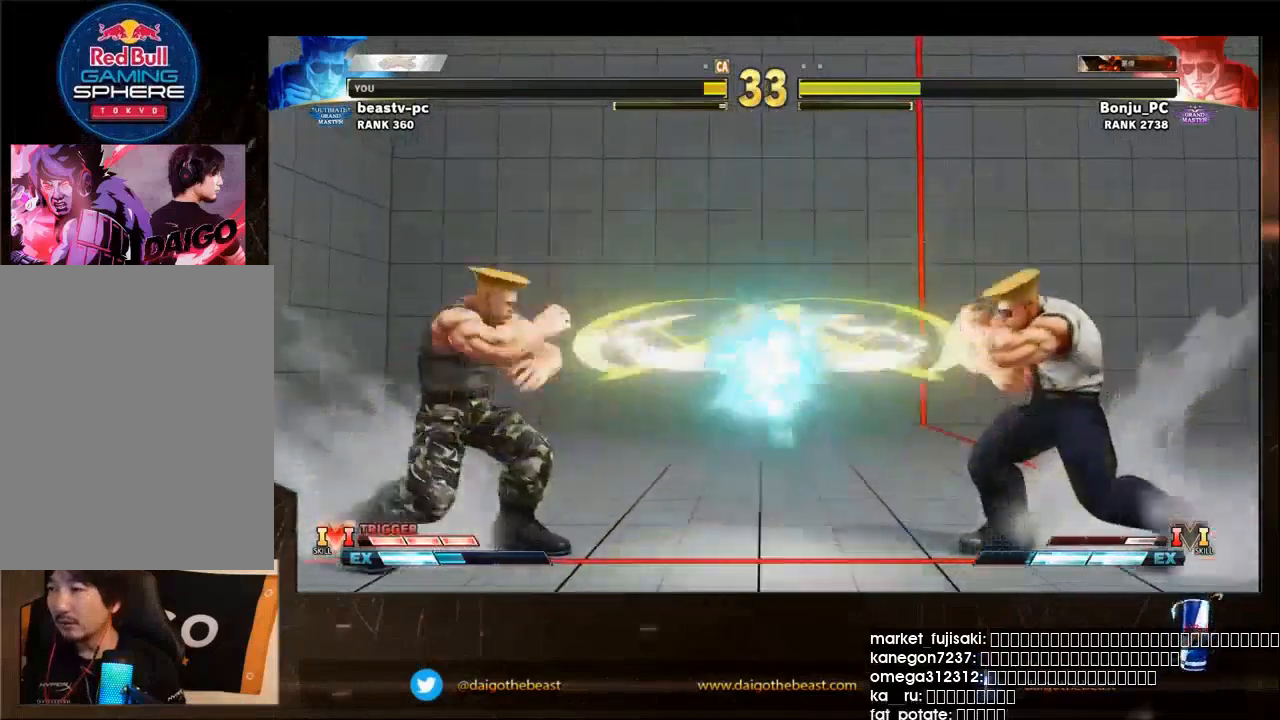
{"buttons": [], "left_stick": "down-left", "events": [[100, "left_stick", "left"], [400, "left_stick", "center"], [500, "left_stick", "down-left"]]}
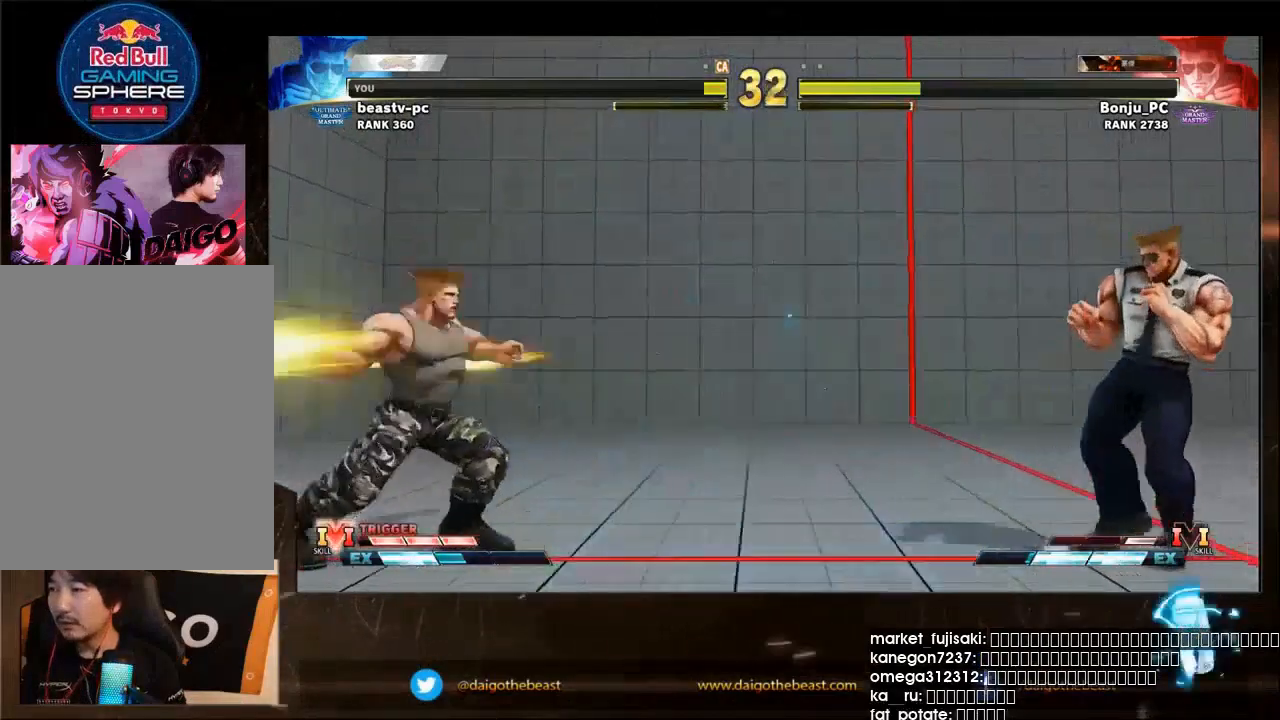
{"buttons": [], "left_stick": "down-left", "events": []}
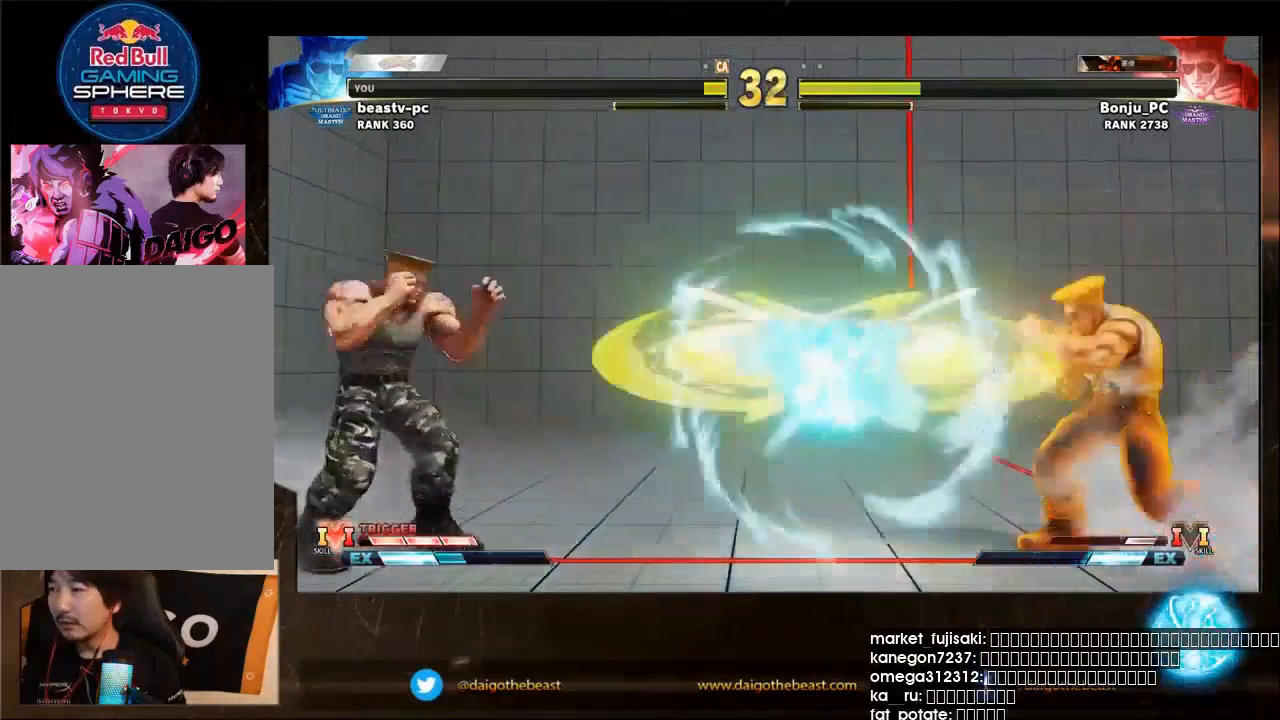
{"buttons": [], "left_stick": "down-left", "events": [[100, "left_stick", "up-left"], [200, "left_stick", "down-left"]]}
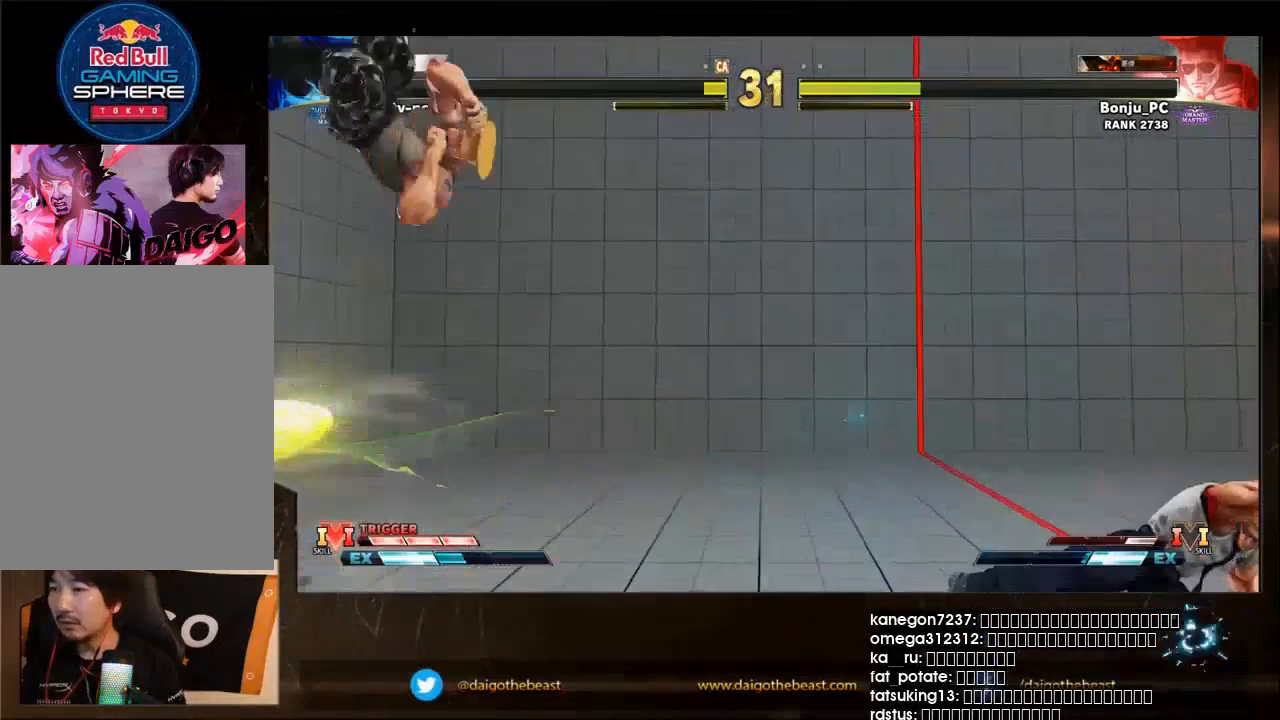
{"buttons": [], "left_stick": "down-left", "events": [[300, "CIRCLE", "down"], [300, "TRIANGLE", "down"], [367, "CIRCLE", "up"], [400, "TRIANGLE", "up"]]}
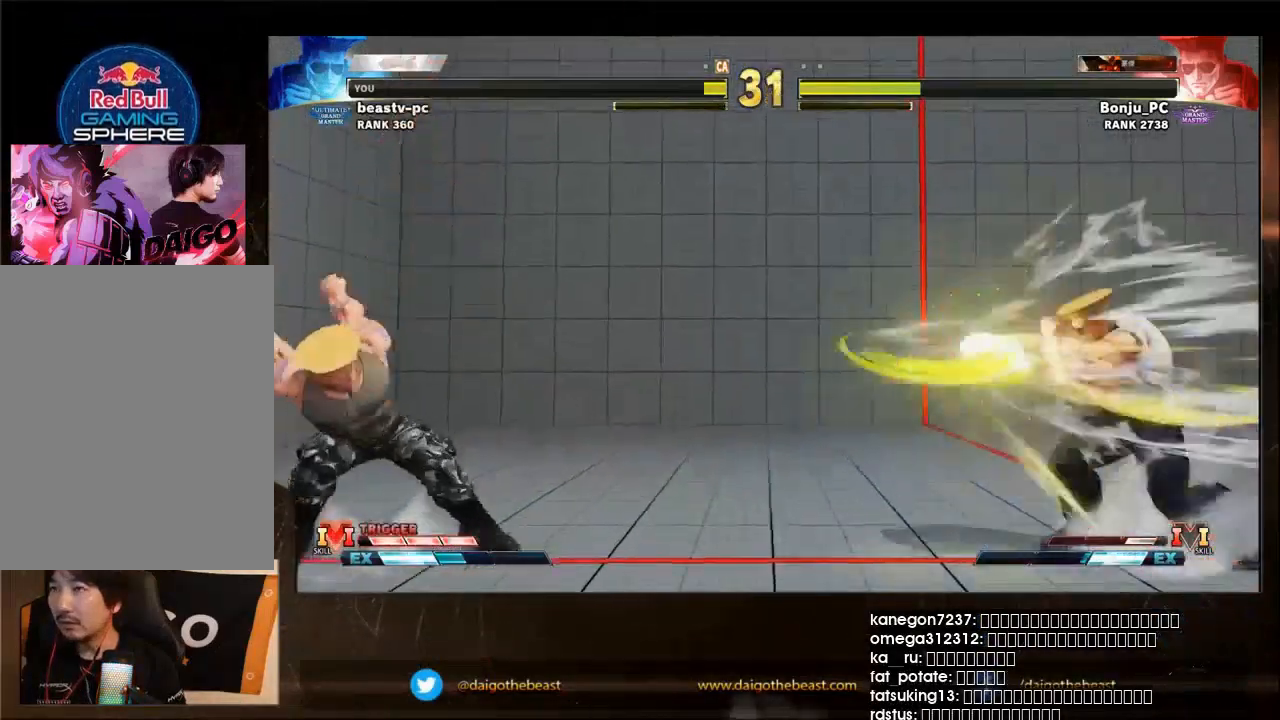
{"buttons": [], "left_stick": "down-left", "events": [[367, "left_stick", "right"], [400, "R1", "down"], [467, "R1", "up"], [467, "left_stick", "down-left"]]}
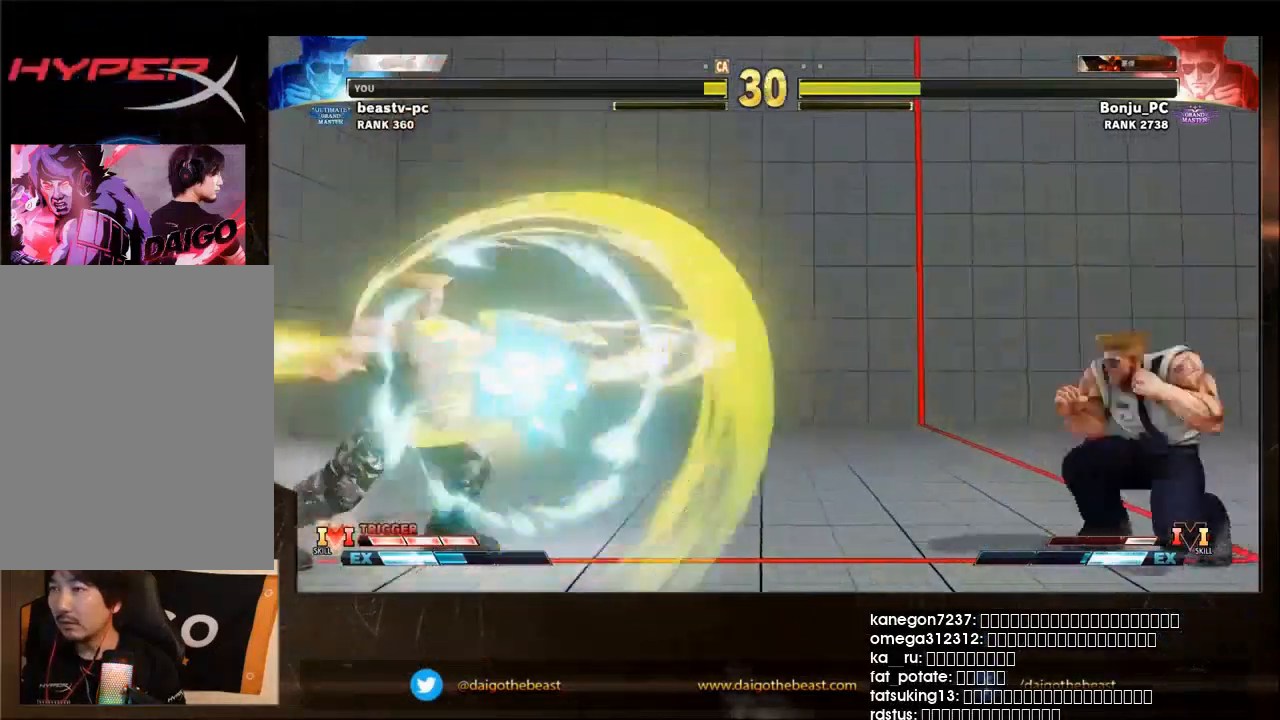
{"buttons": [], "left_stick": "down-left", "events": []}
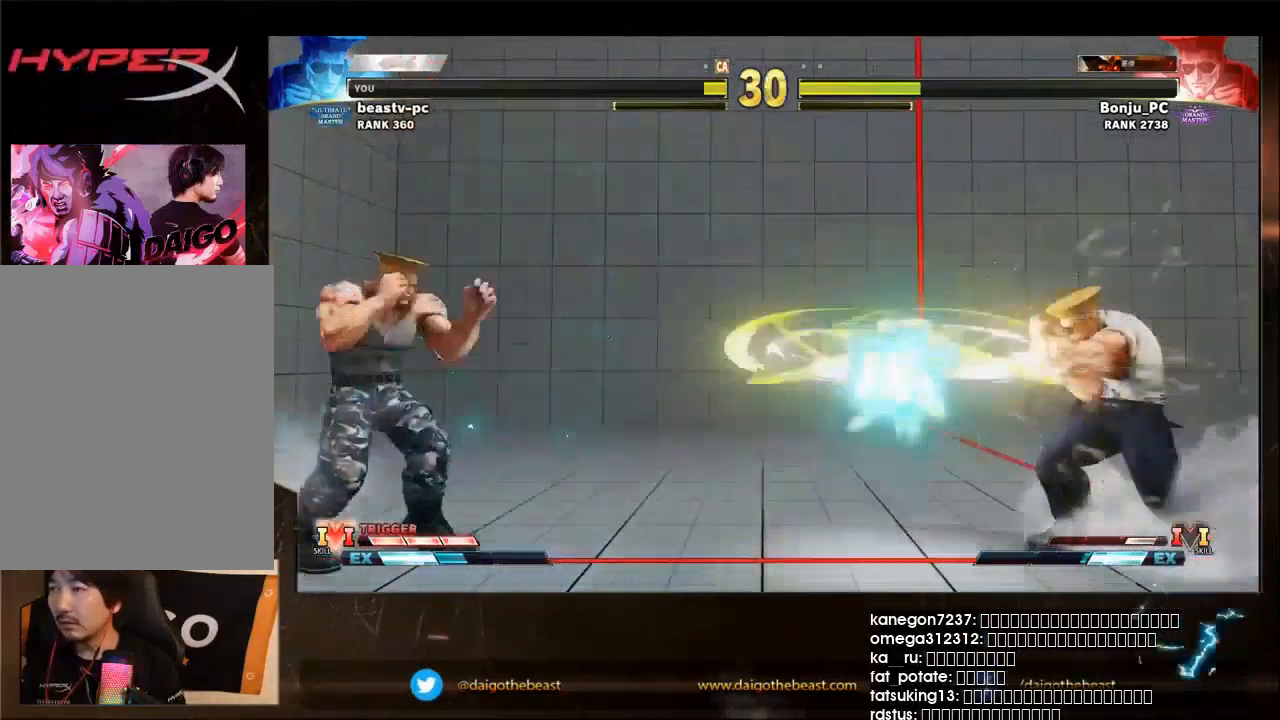
{"buttons": [], "left_stick": "down-left", "events": [[267, "SQUARE", "down"], [267, "left_stick", "right"], [333, "left_stick", "down-left"], [400, "SQUARE", "up"]]}
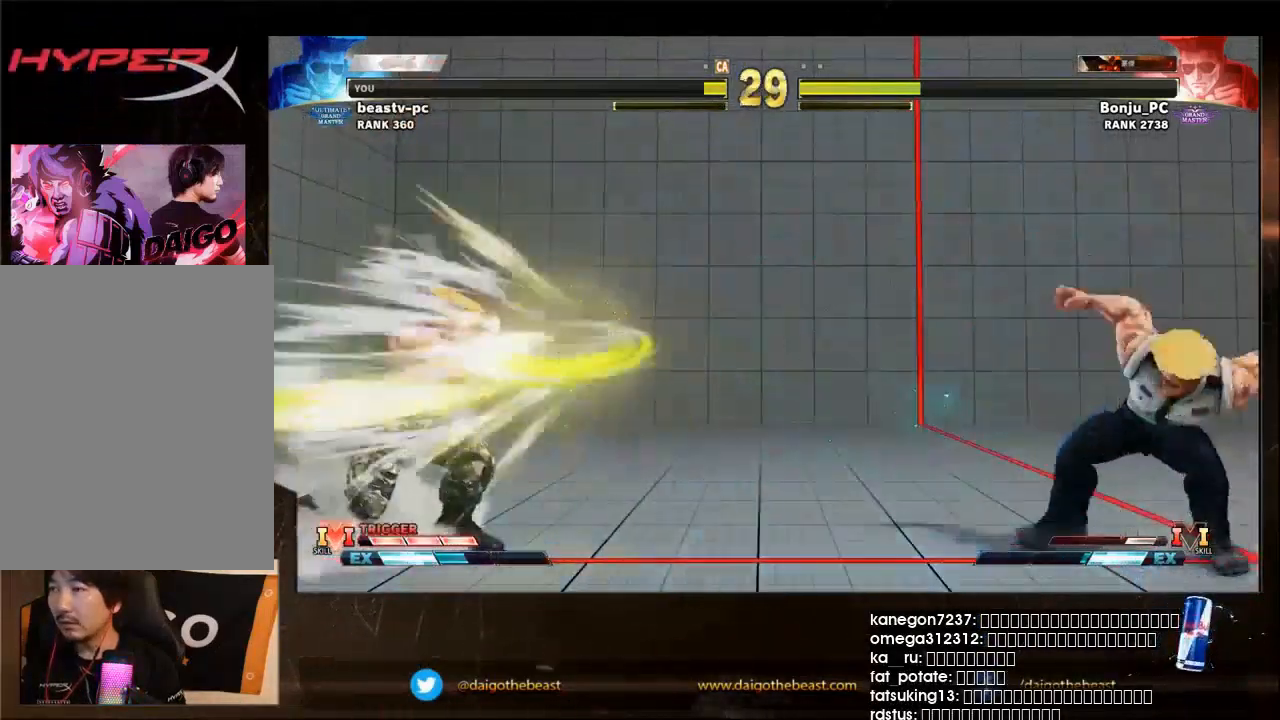
{"buttons": [], "left_stick": "down-left", "events": []}
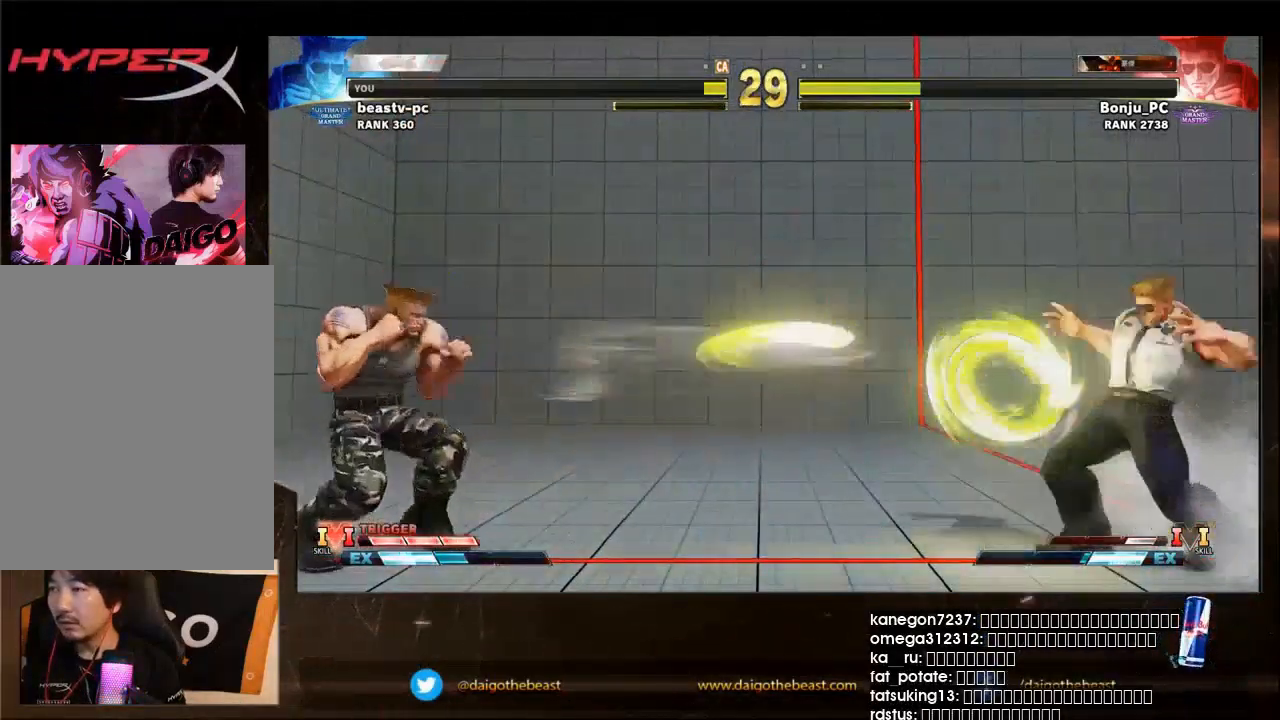
{"buttons": [], "left_stick": "down-left", "events": [[300, "R1", "down"], [300, "left_stick", "right"], [367, "left_stick", "down-left"], [400, "R1", "up"]]}
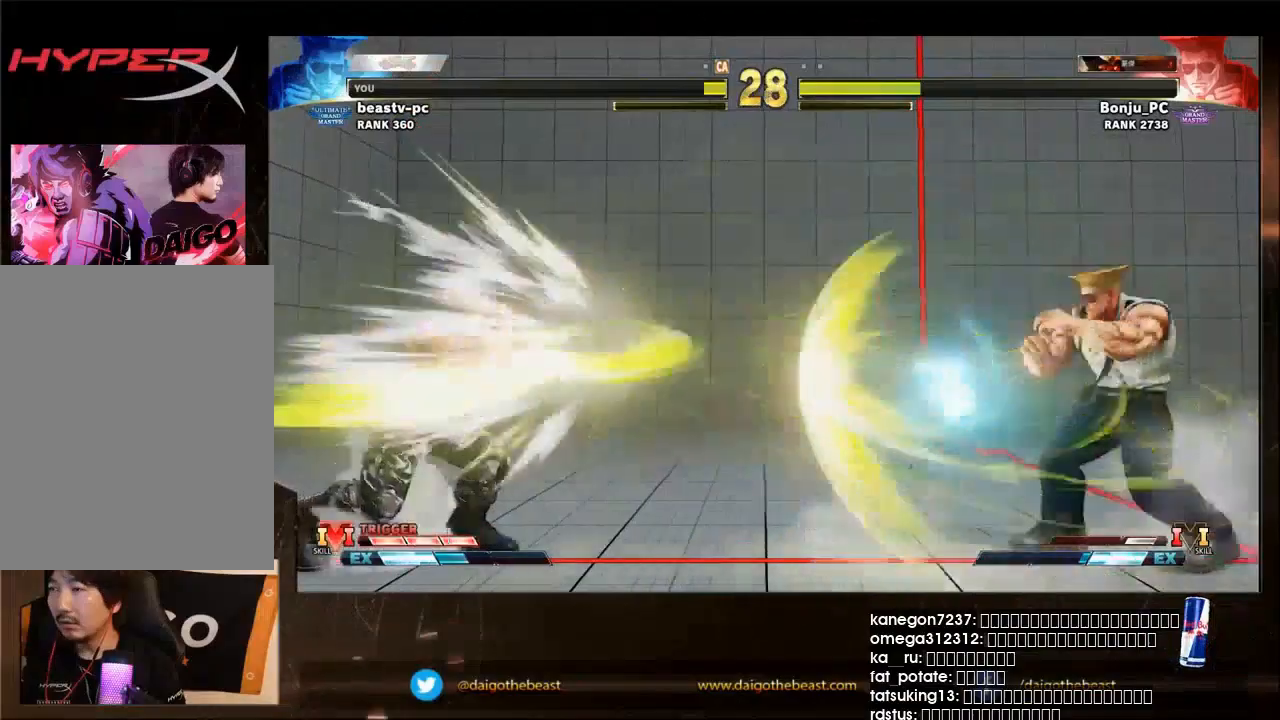
{"buttons": [], "left_stick": "down-left", "events": []}
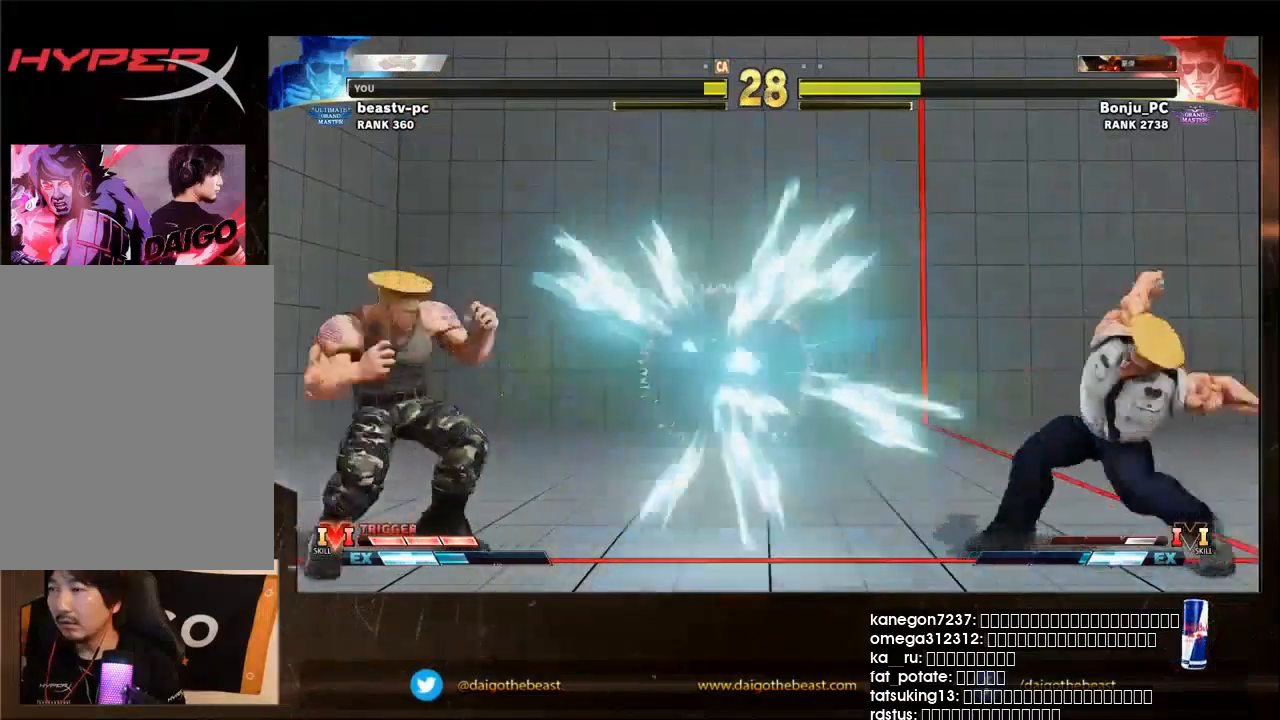
{"buttons": [], "left_stick": "down-left", "events": []}
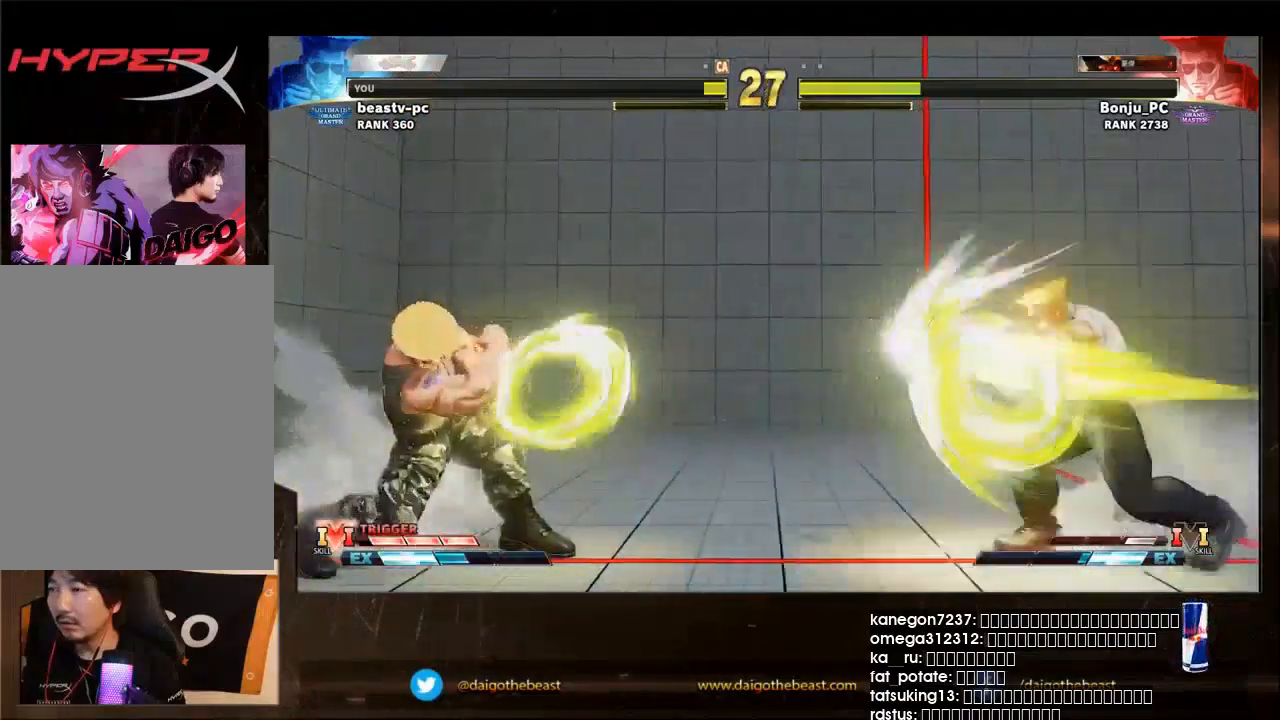
{"buttons": [], "left_stick": "center", "events": [[100, "R1", "down"], [167, "R1", "up"], [367, "left_stick", "center"]]}
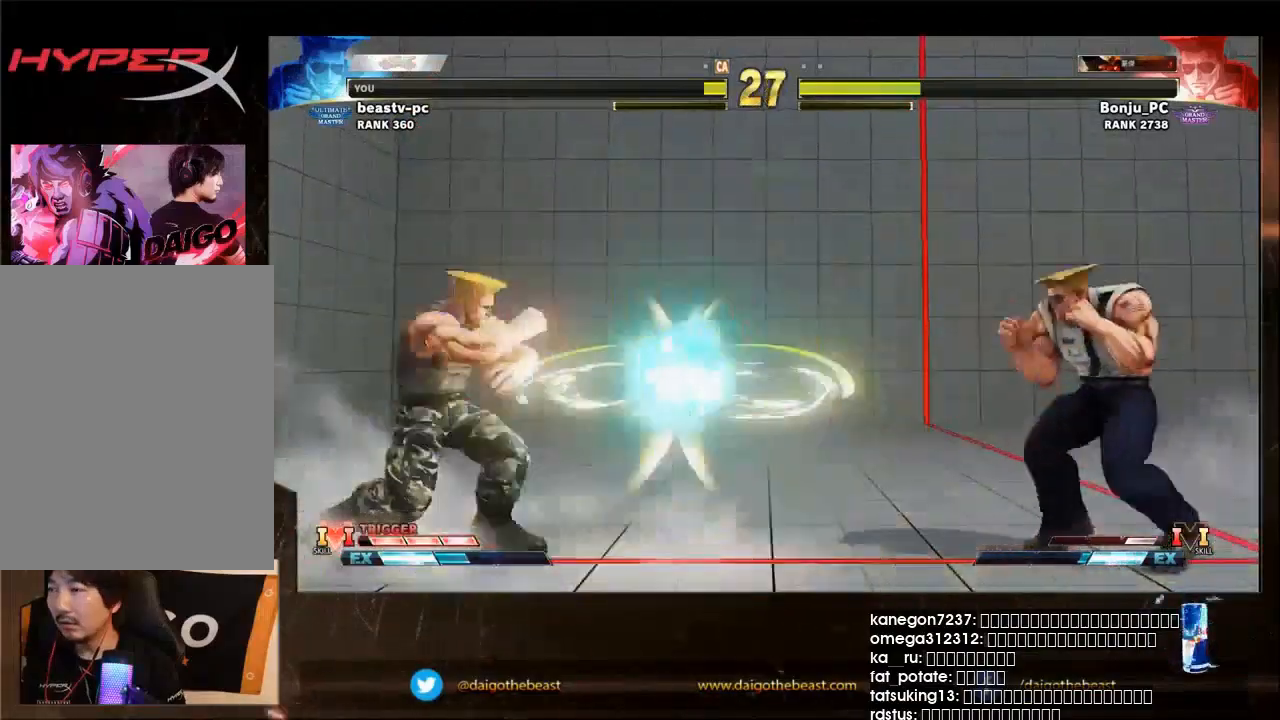
{"buttons": [], "left_stick": "down-left", "events": [[67, "left_stick", "right"], [500, "left_stick", "down-left"]]}
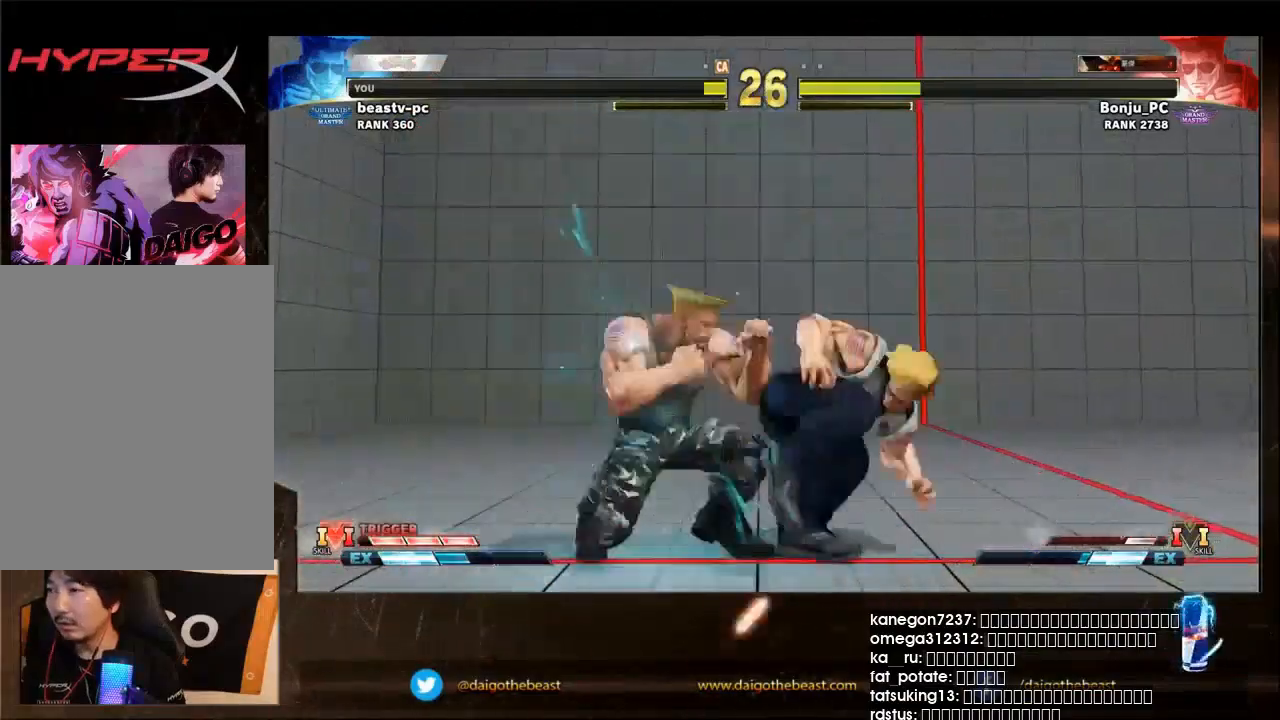
{"buttons": [], "left_stick": "down-left", "events": [[133, "SQUARE", "down"], [300, "SQUARE", "up"]]}
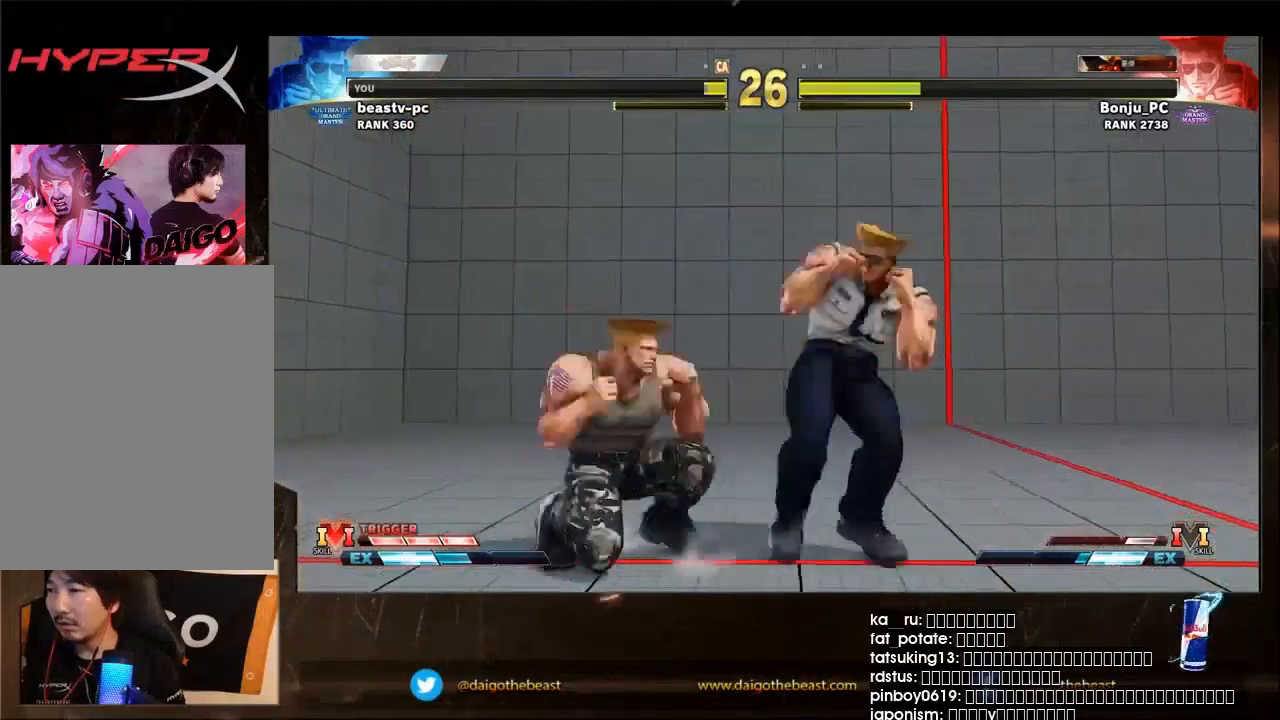
{"buttons": [], "left_stick": "down-left", "events": [[367, "left_stick", "left"], [433, "left_stick", "down-left"]]}
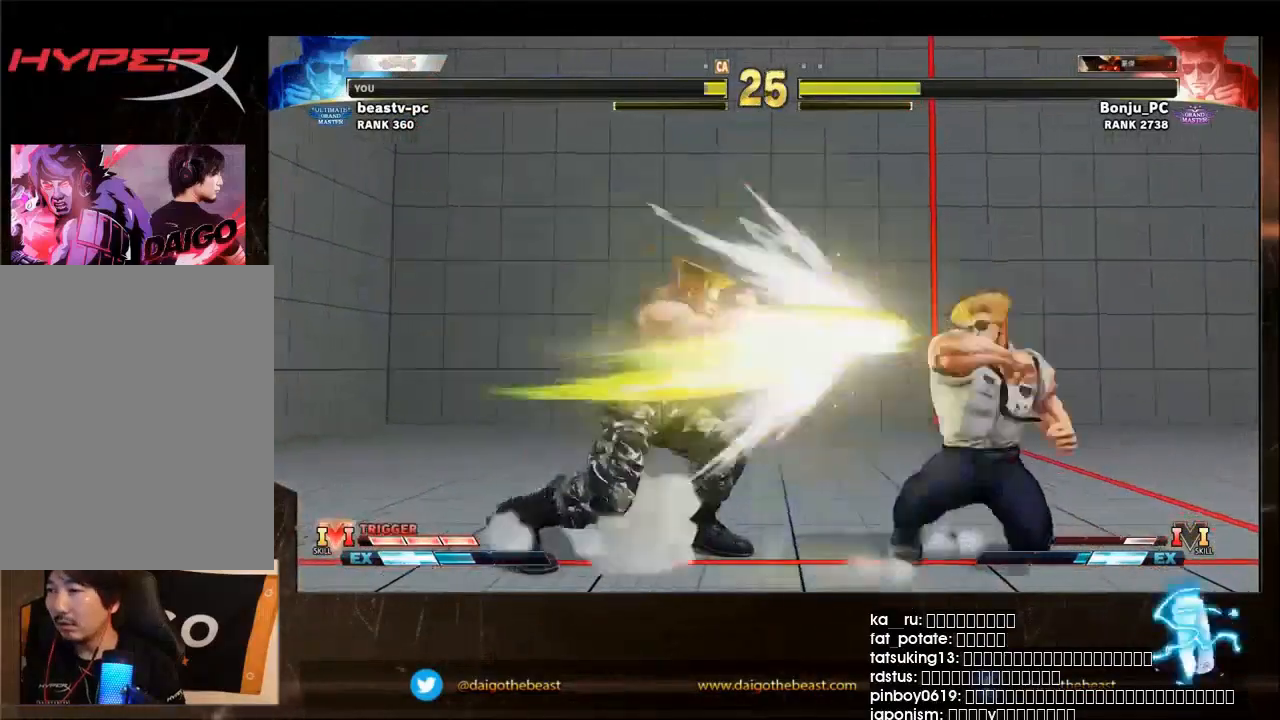
{"buttons": [], "left_stick": "down-left", "events": [[100, "L2", "down"], [133, "L2", "up"]]}